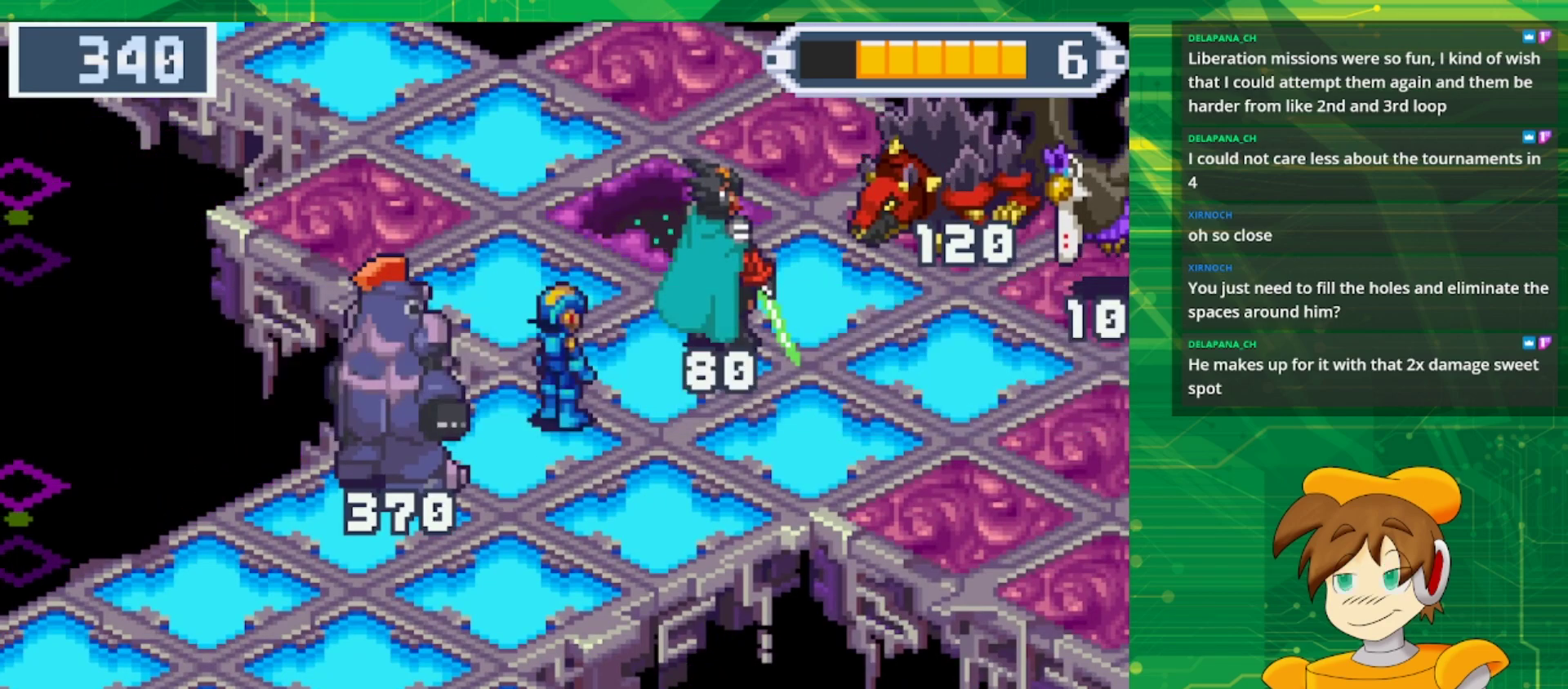
Gameplay with a controller (Nintendo layout); each line is a JSON object with the inputs held at the frame after it. "events" lists button and stick changes between this image and that frame as [ms after this image, input, new state], when the widget could be followed in between. Not read: L3 R3.
{"buttons": ["DPAD_RIGHT"], "events": [[100, "DPAD_RIGHT", "down"]]}
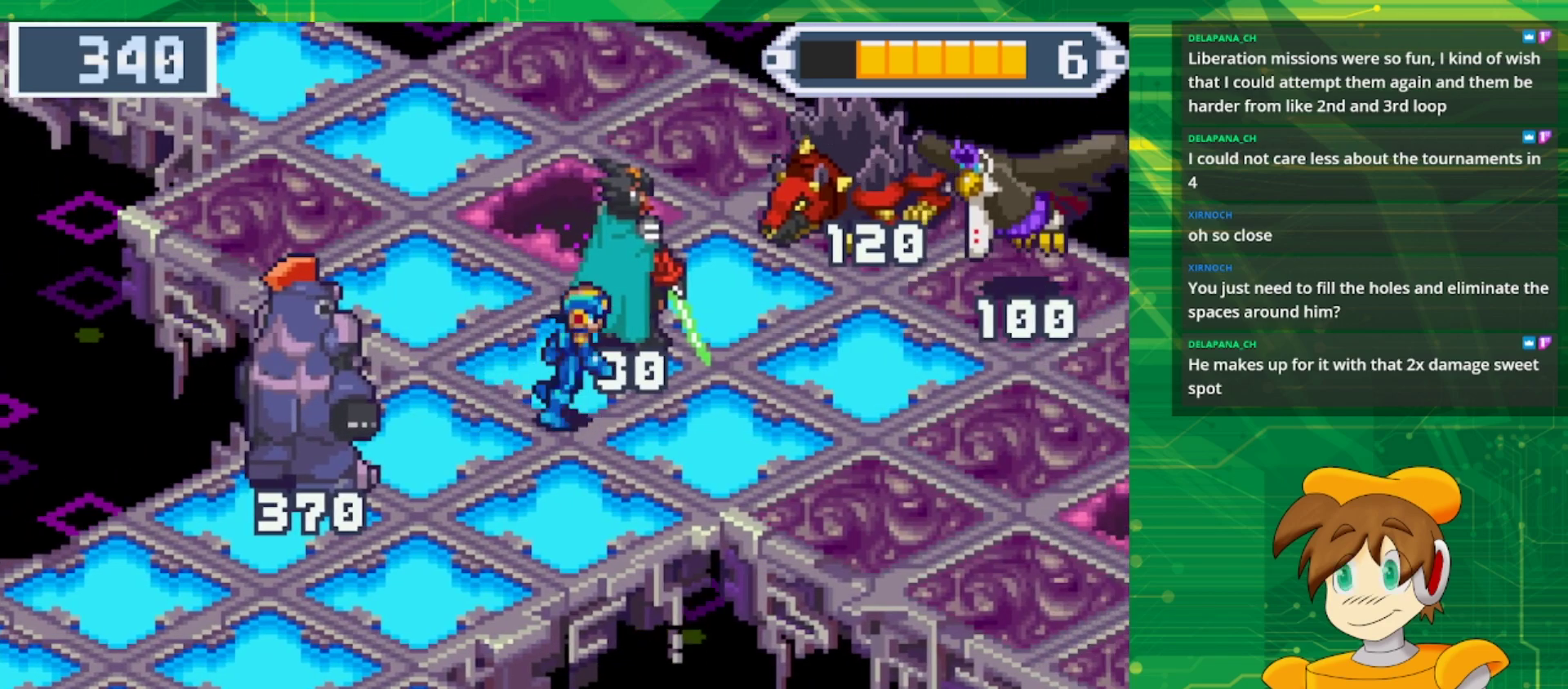
{"buttons": [], "events": [[400, "DPAD_RIGHT", "up"]]}
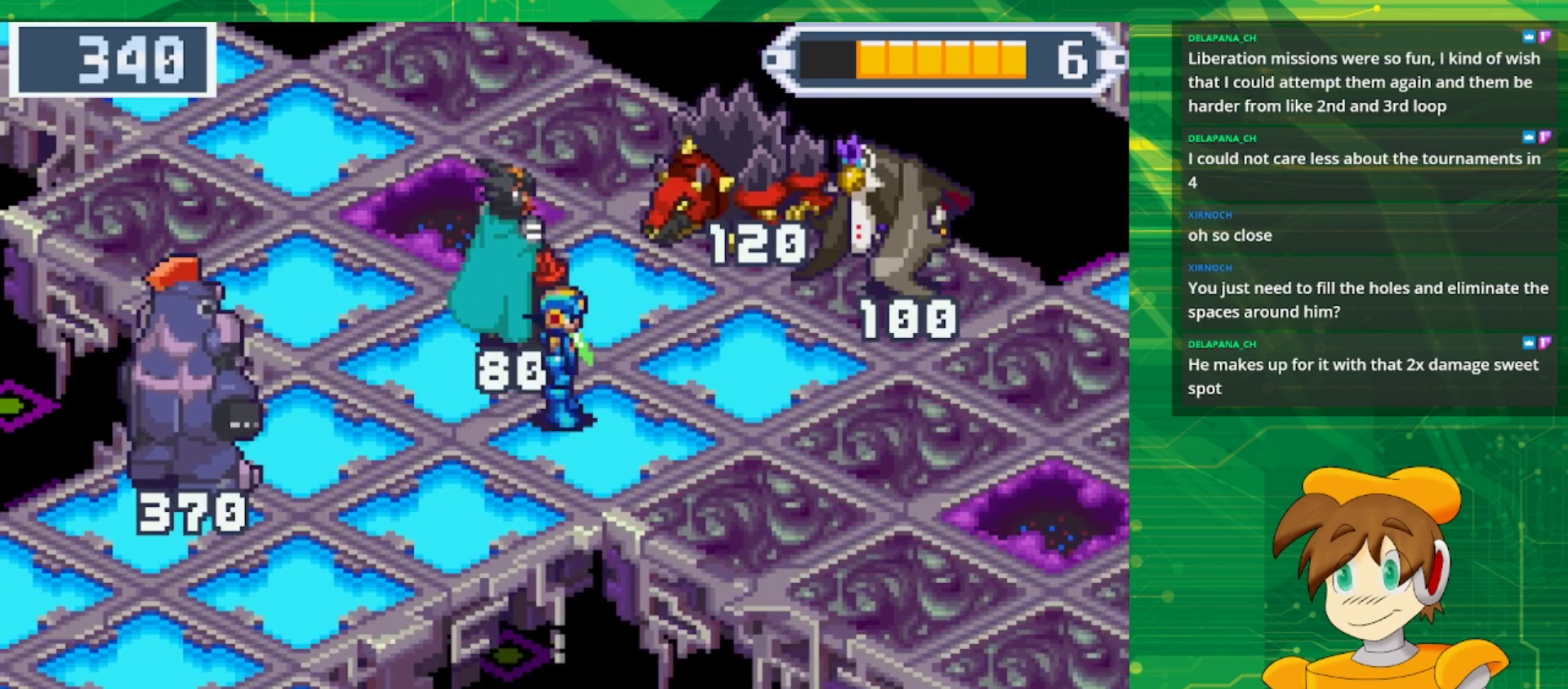
{"buttons": [], "events": []}
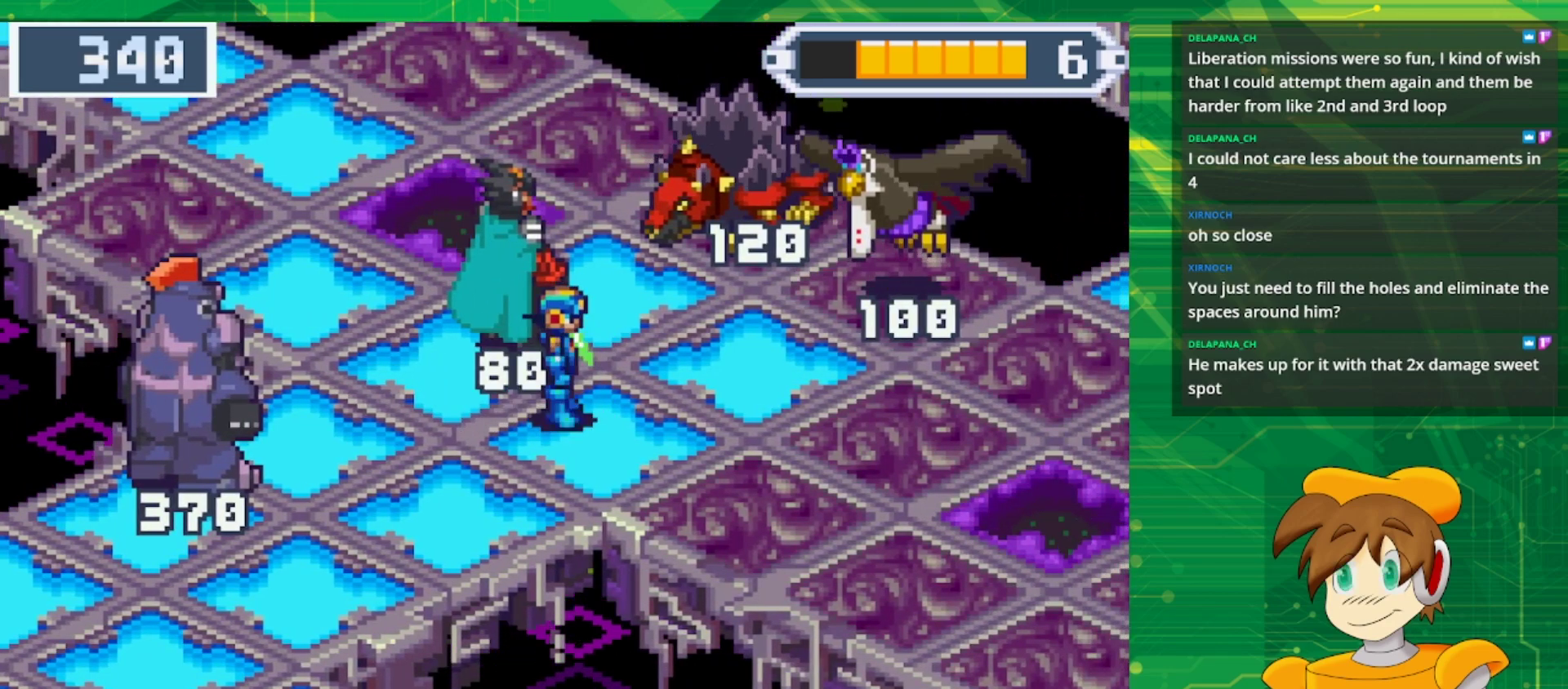
{"buttons": ["DPAD_LEFT"], "events": [[100, "DPAD_LEFT", "down"]]}
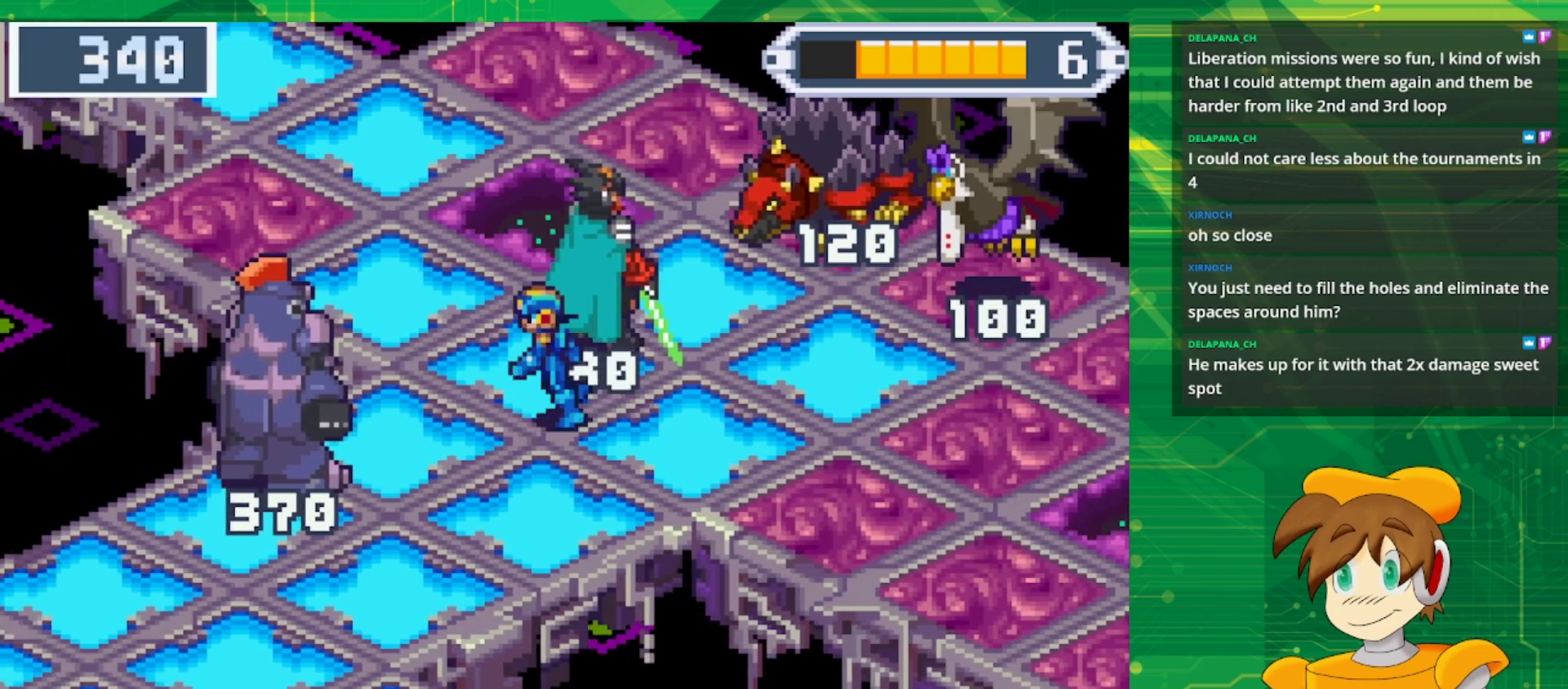
{"buttons": [], "events": [[50, "DPAD_LEFT", "up"], [400, "DPAD_DOWN", "down"], [467, "DPAD_DOWN", "up"]]}
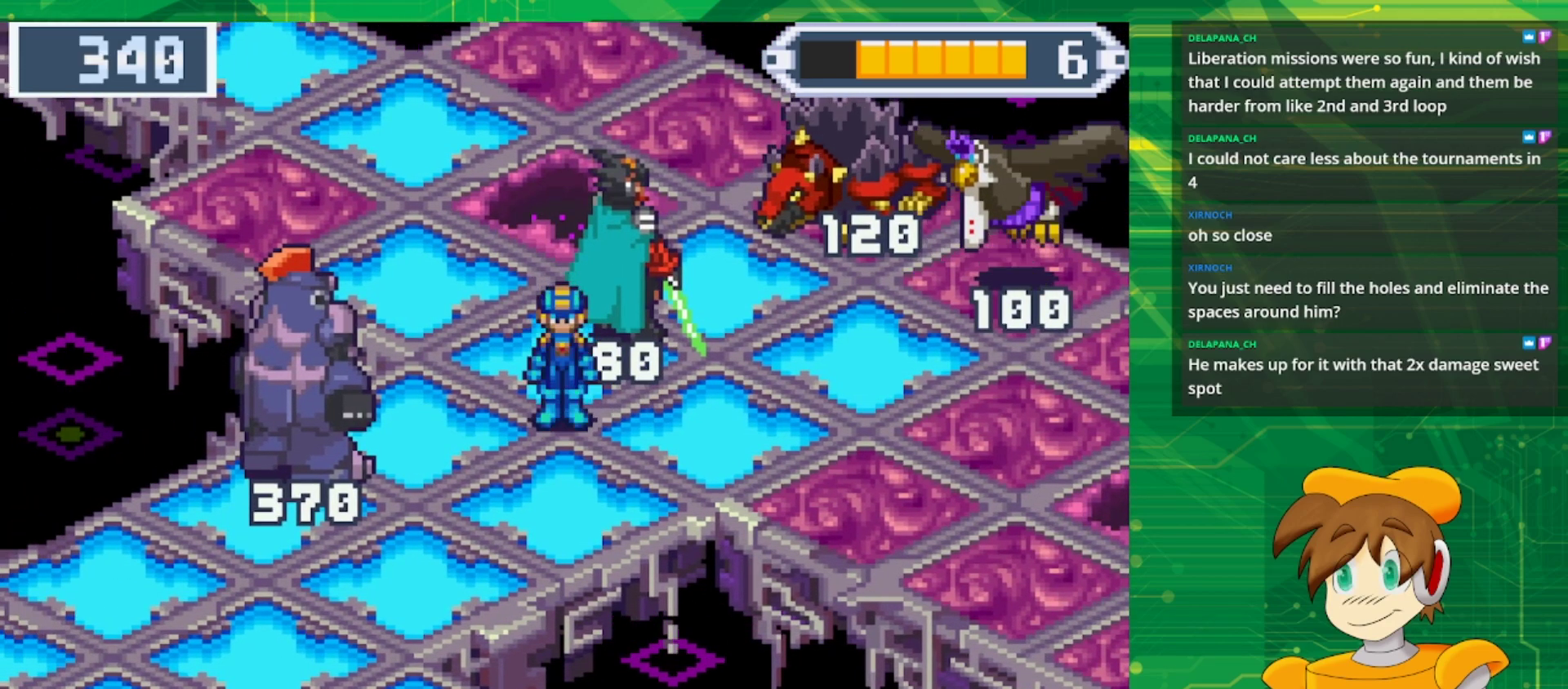
{"buttons": [], "events": []}
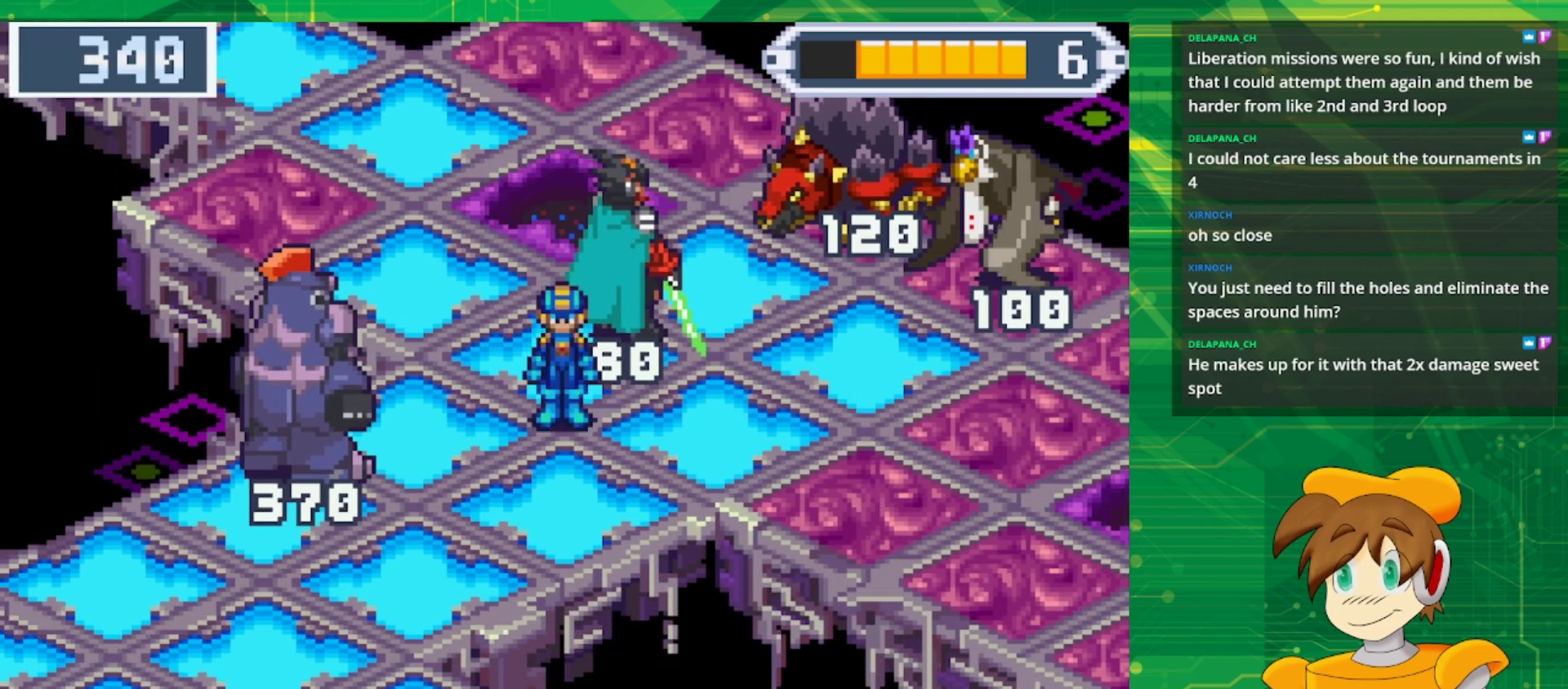
{"buttons": [], "events": []}
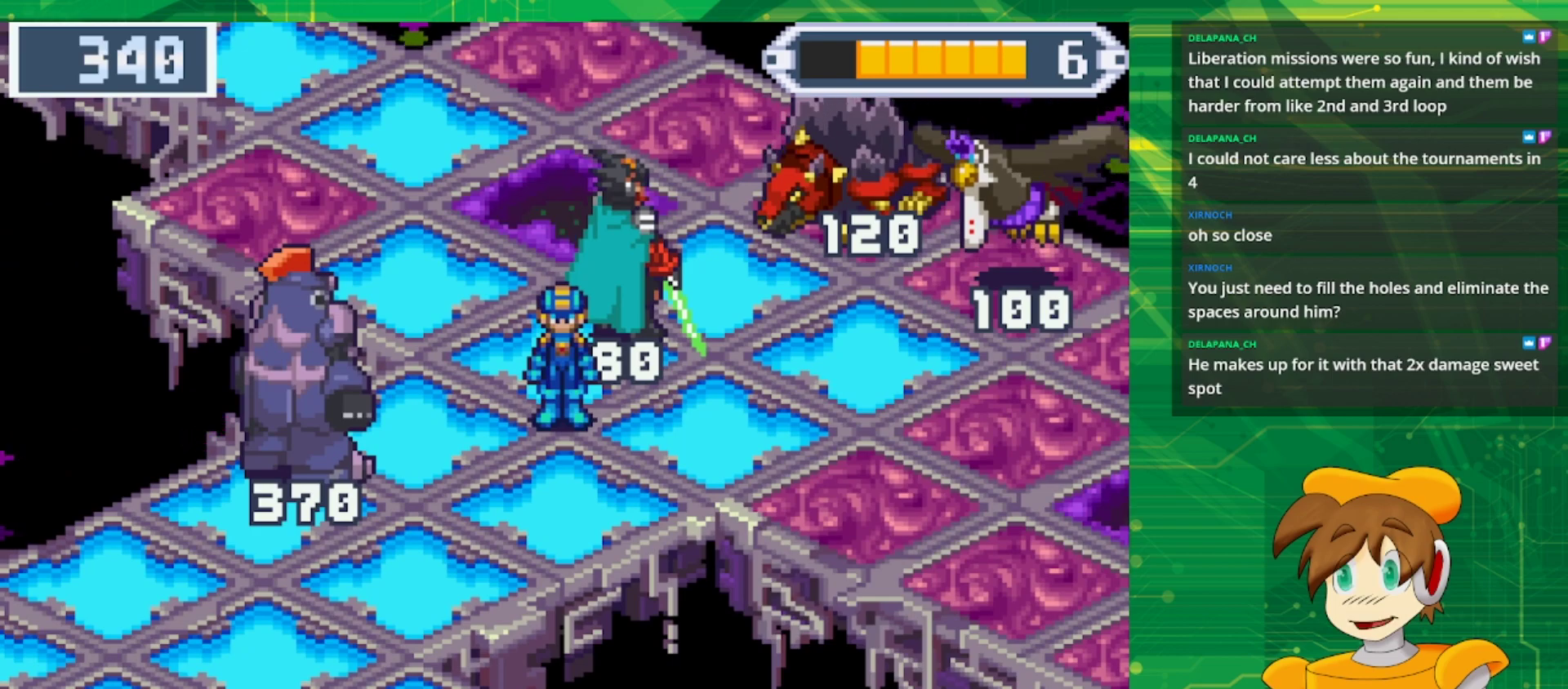
{"buttons": [], "events": []}
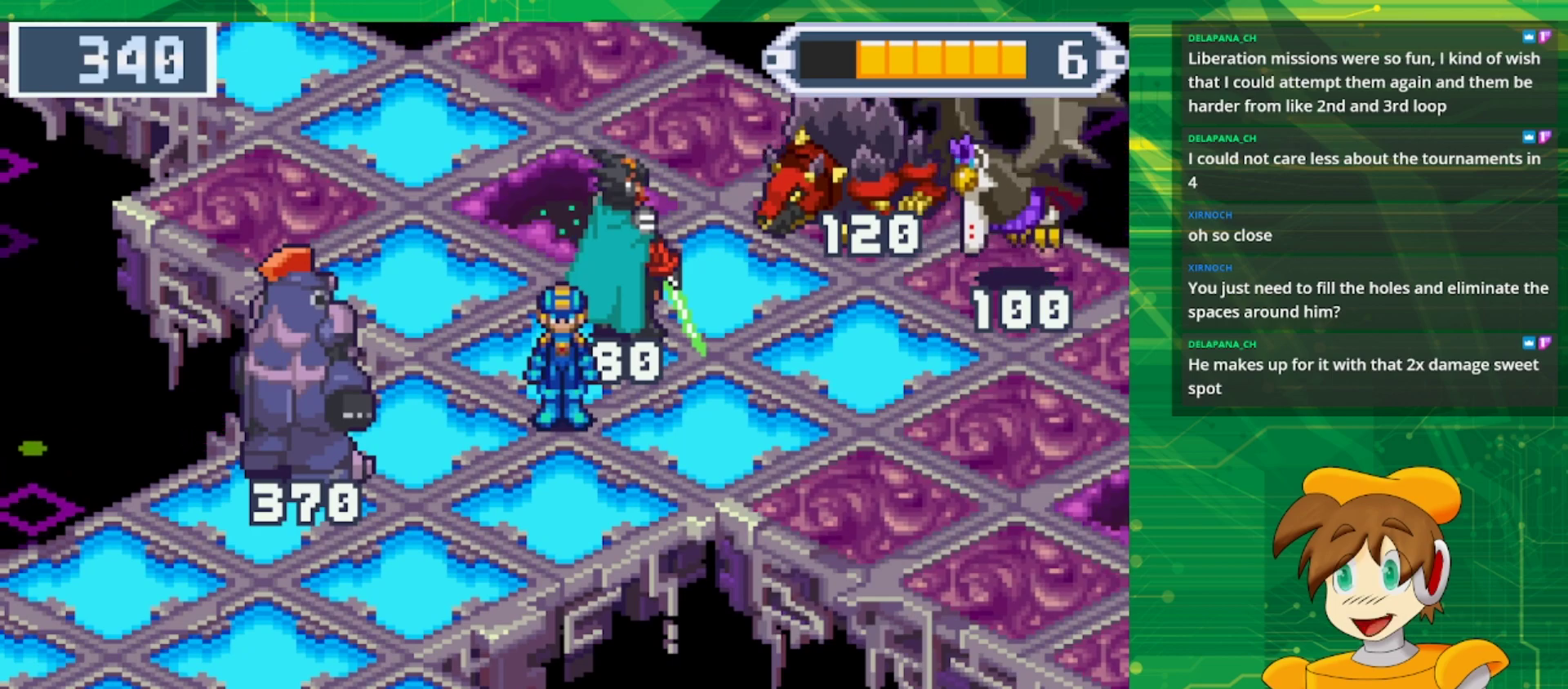
{"buttons": [], "events": []}
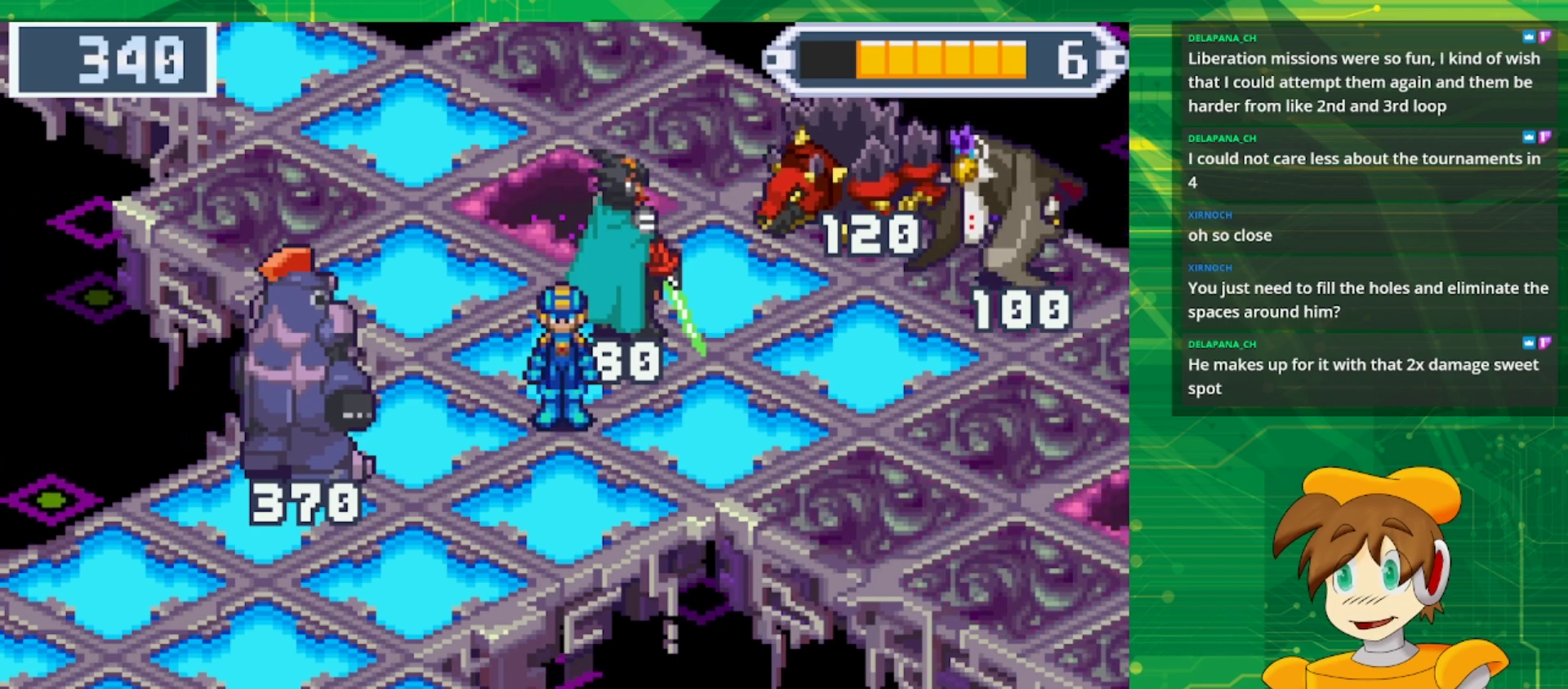
{"buttons": [], "events": []}
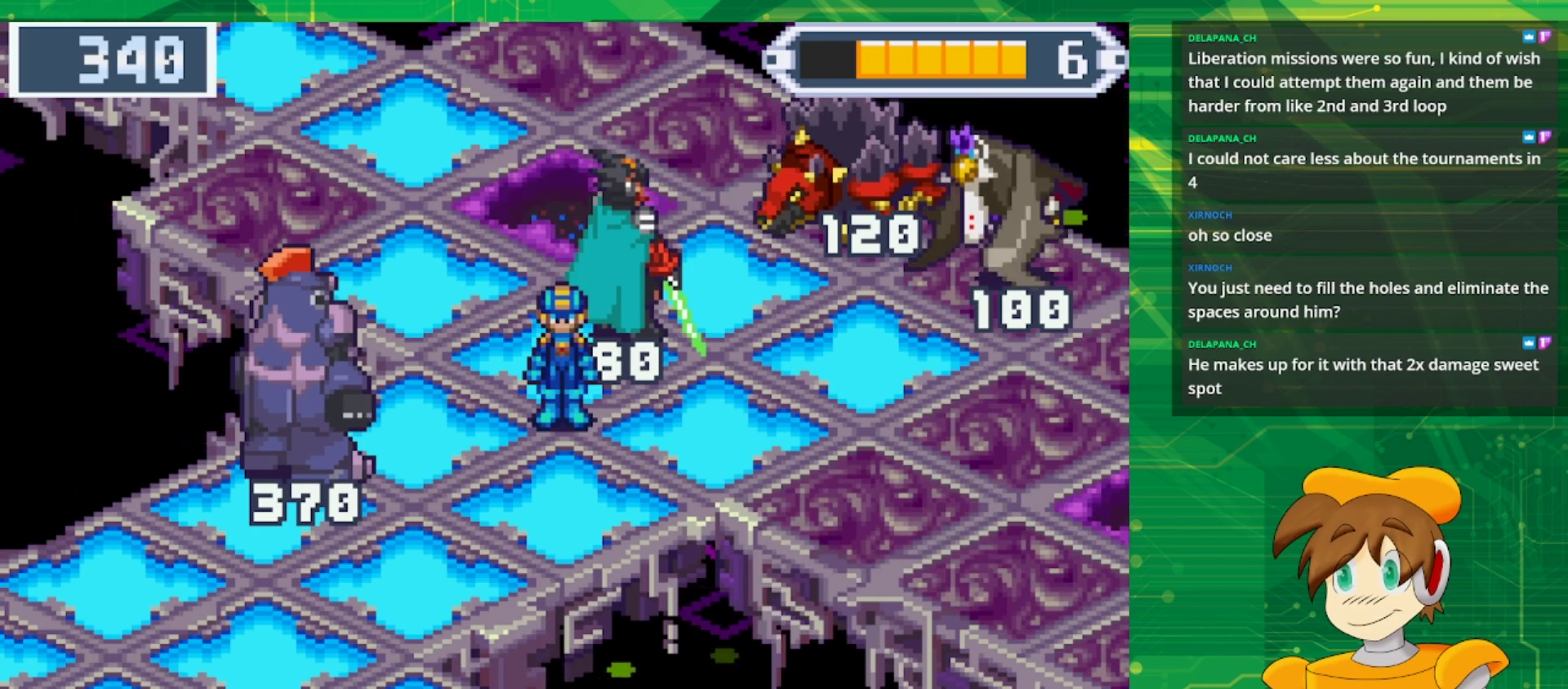
{"buttons": [], "events": []}
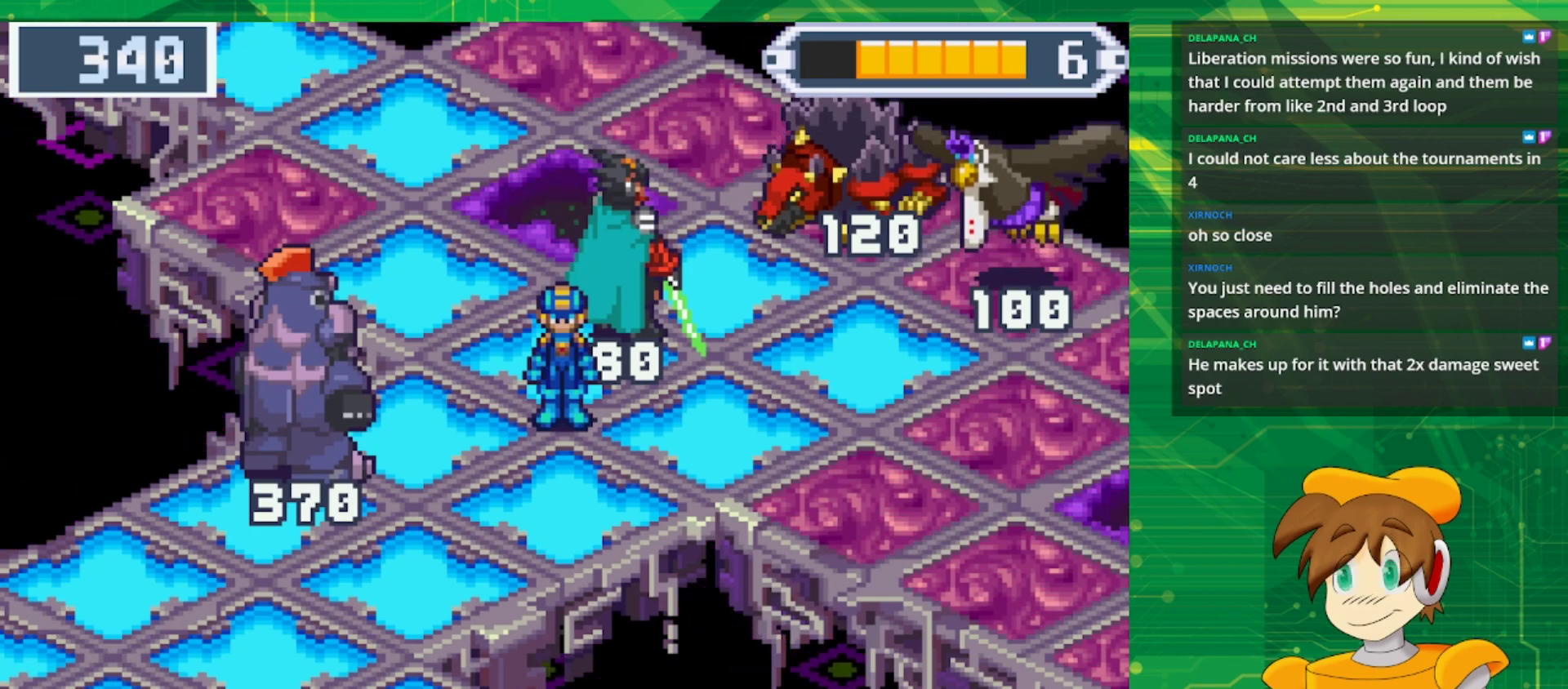
{"buttons": [], "events": []}
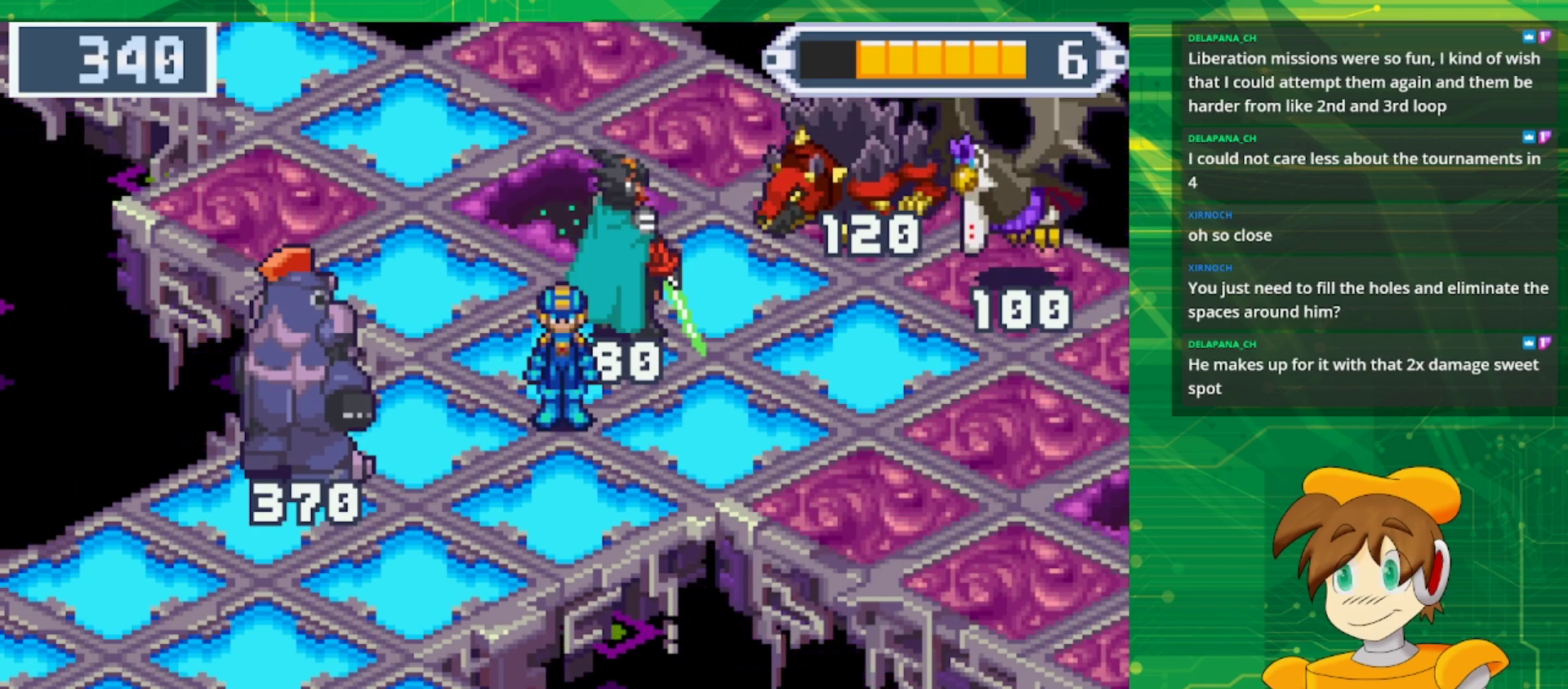
{"buttons": [], "events": []}
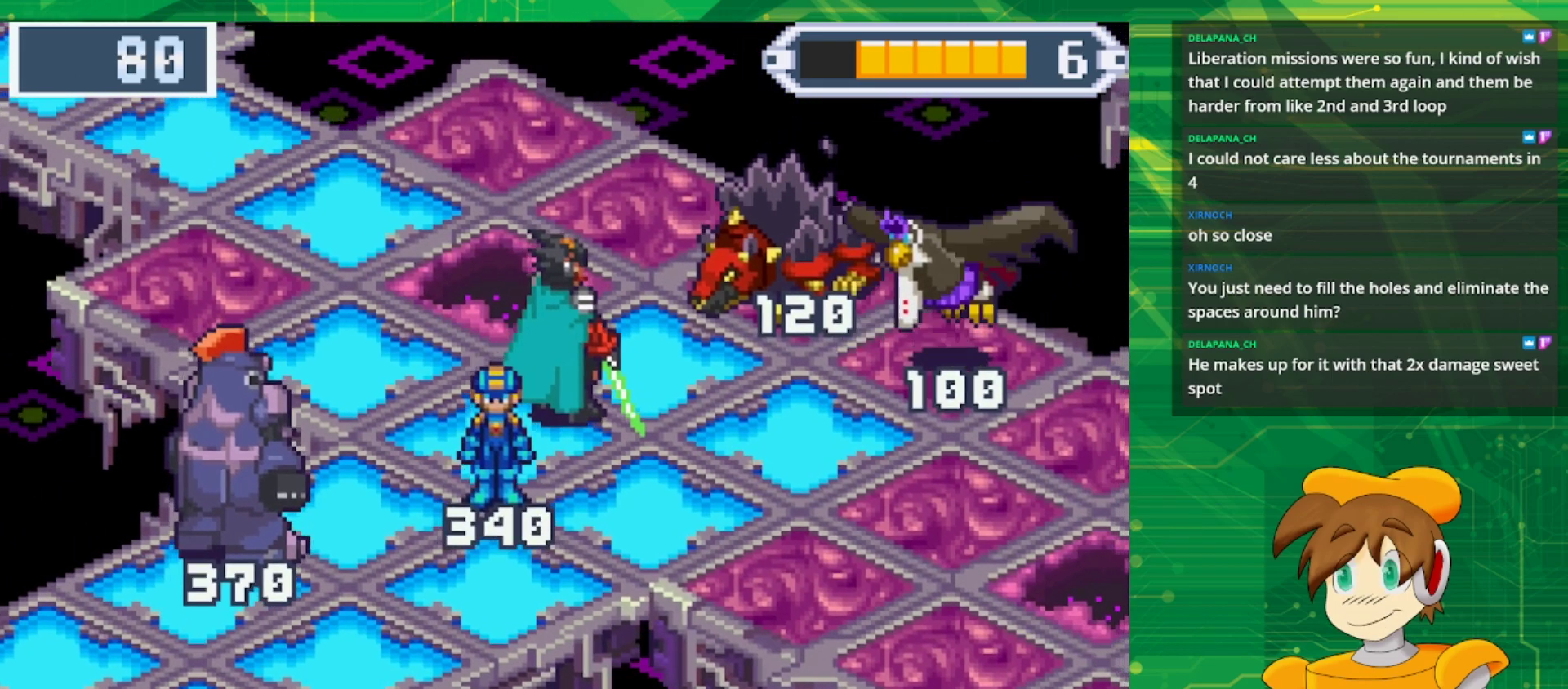
{"buttons": [], "events": []}
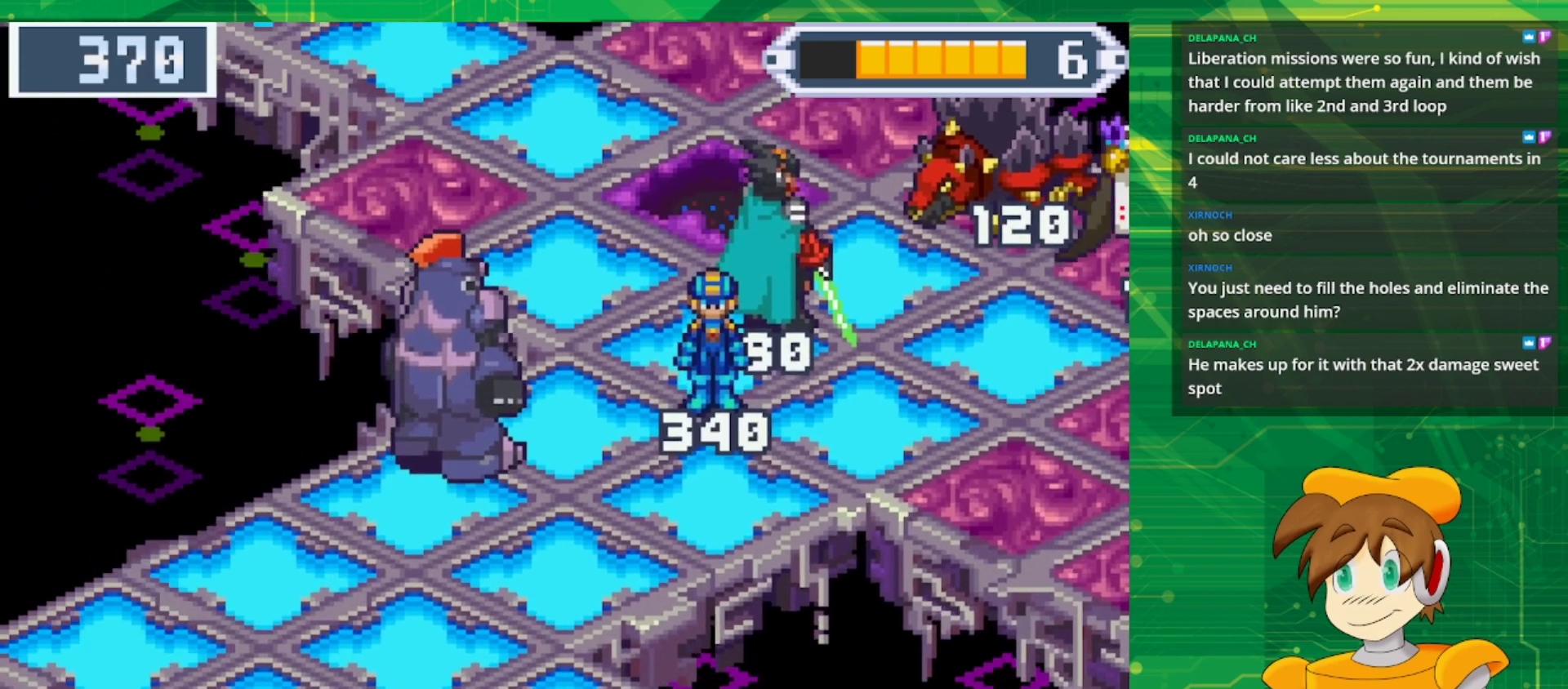
{"buttons": [], "events": []}
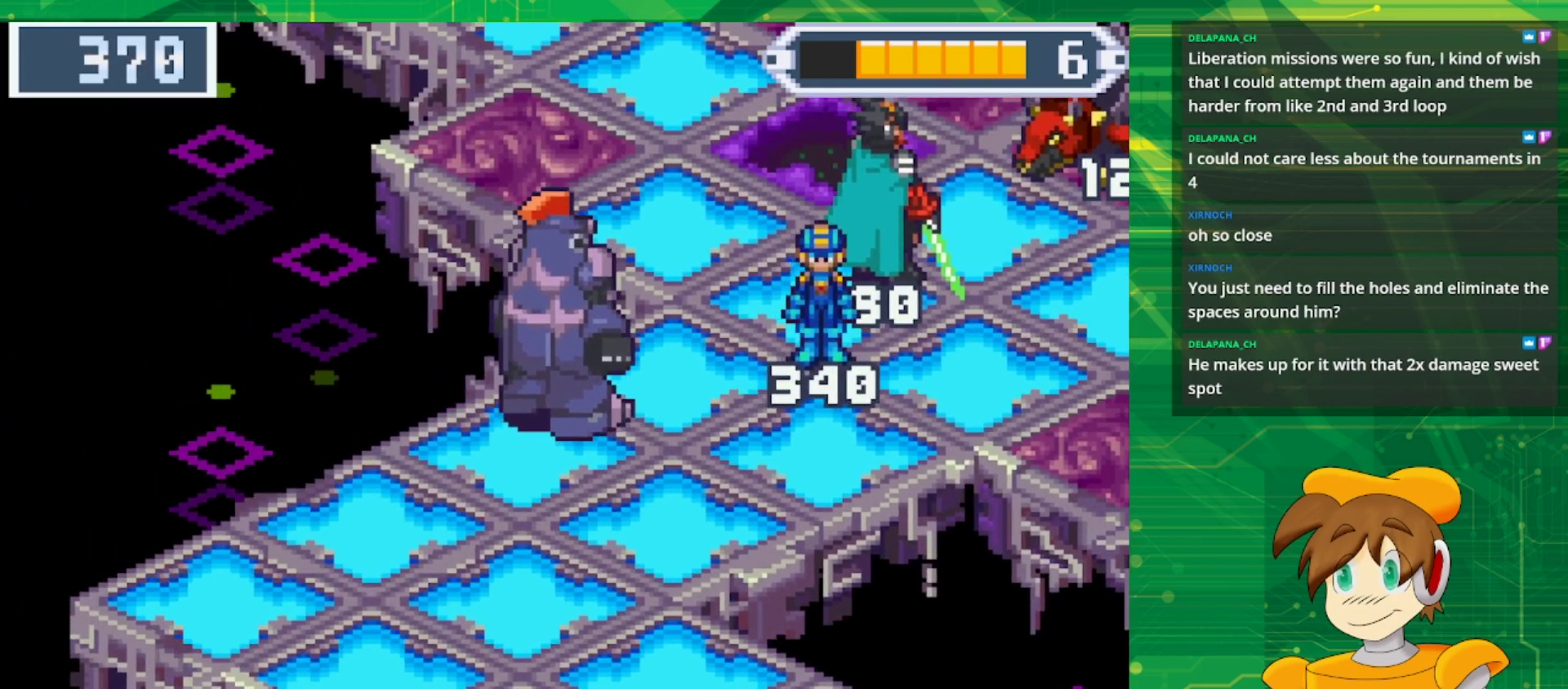
{"buttons": ["B", "DPAD_UP", "DPAD_RIGHT"], "events": [[50, "DPAD_RIGHT", "down"], [67, "B", "down"], [100, "DPAD_UP", "down"]]}